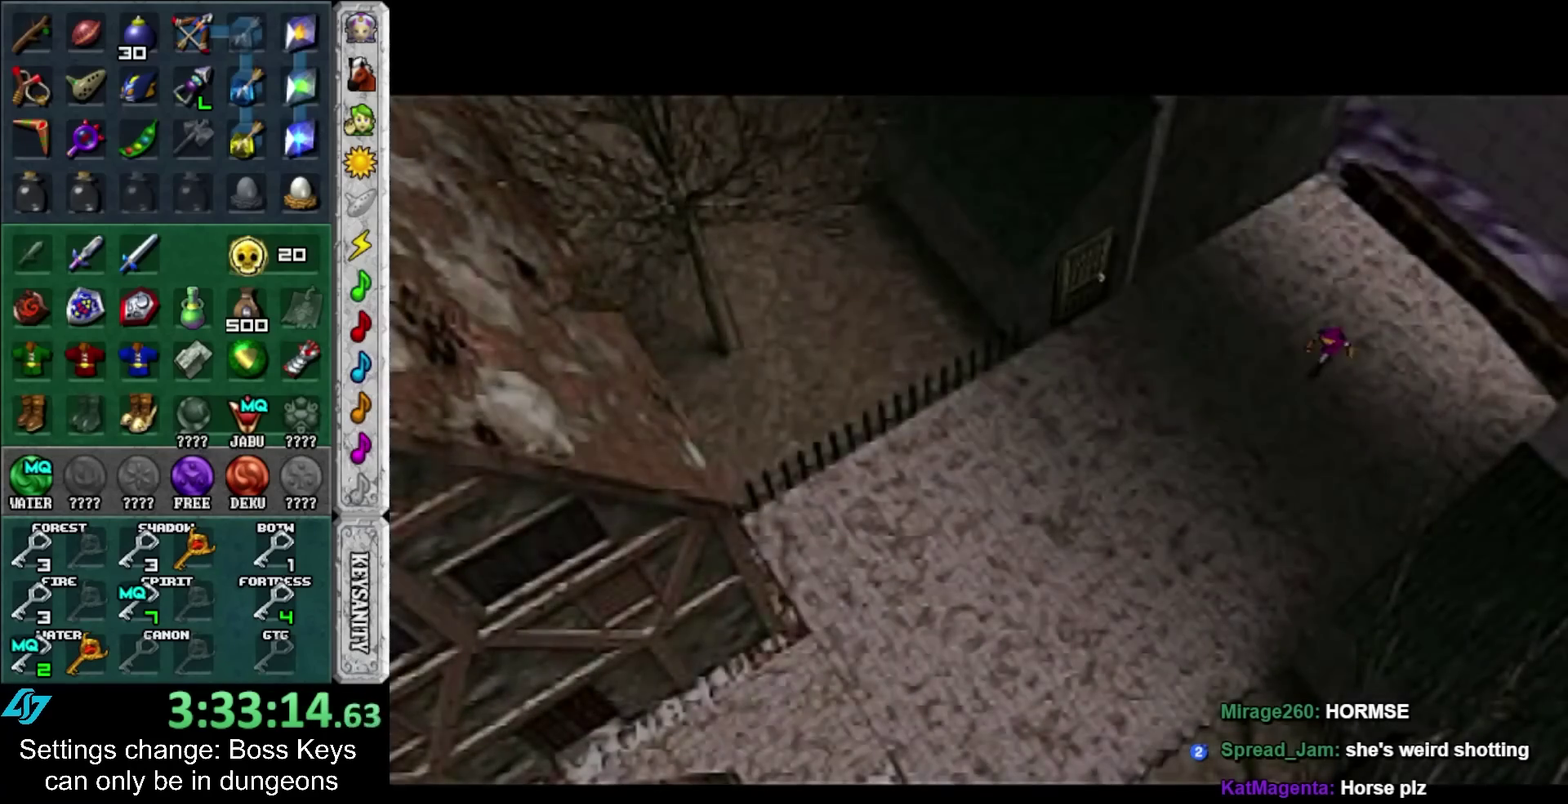
Gameplay with a controller; each line is a JSON object with the inputs held at the frame after it. "events" lists button and stick changes between this image and that frame as [ms after this image, input, new state], when the widget could be followed in between. Not read: L3 R3 right_stick.
{"buttons": ["A"], "left_stick": "center", "events": [[200, "left_stick", "up-left"], [317, "left_stick", "up"], [483, "A", "down"], [483, "left_stick", "center"]]}
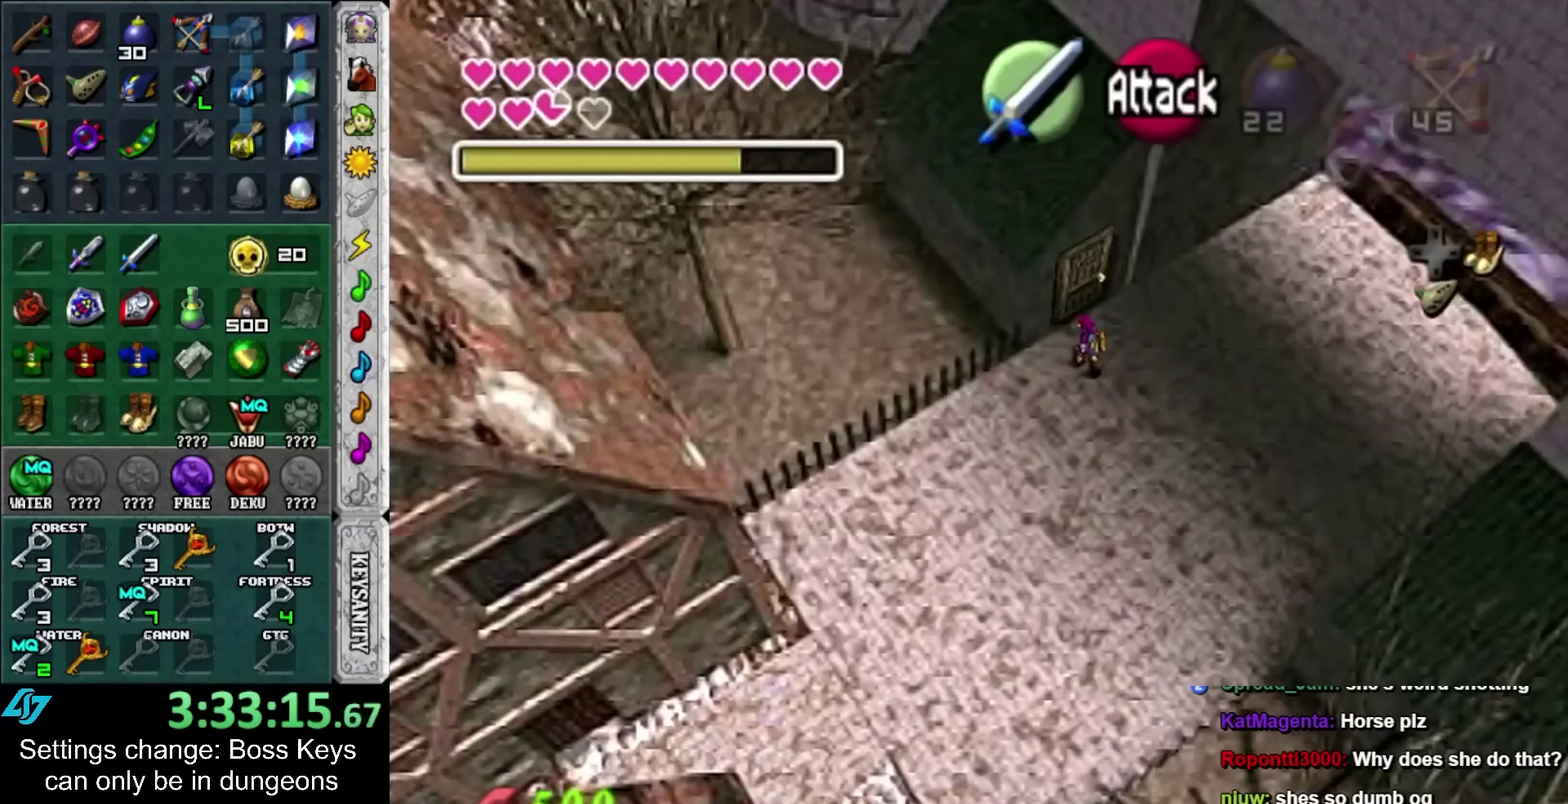
{"buttons": ["A"], "left_stick": "up", "events": [[50, "A", "up"], [133, "A", "down"], [233, "A", "up"], [300, "A", "down"], [350, "A", "up"], [450, "A", "down"], [483, "left_stick", "up"]]}
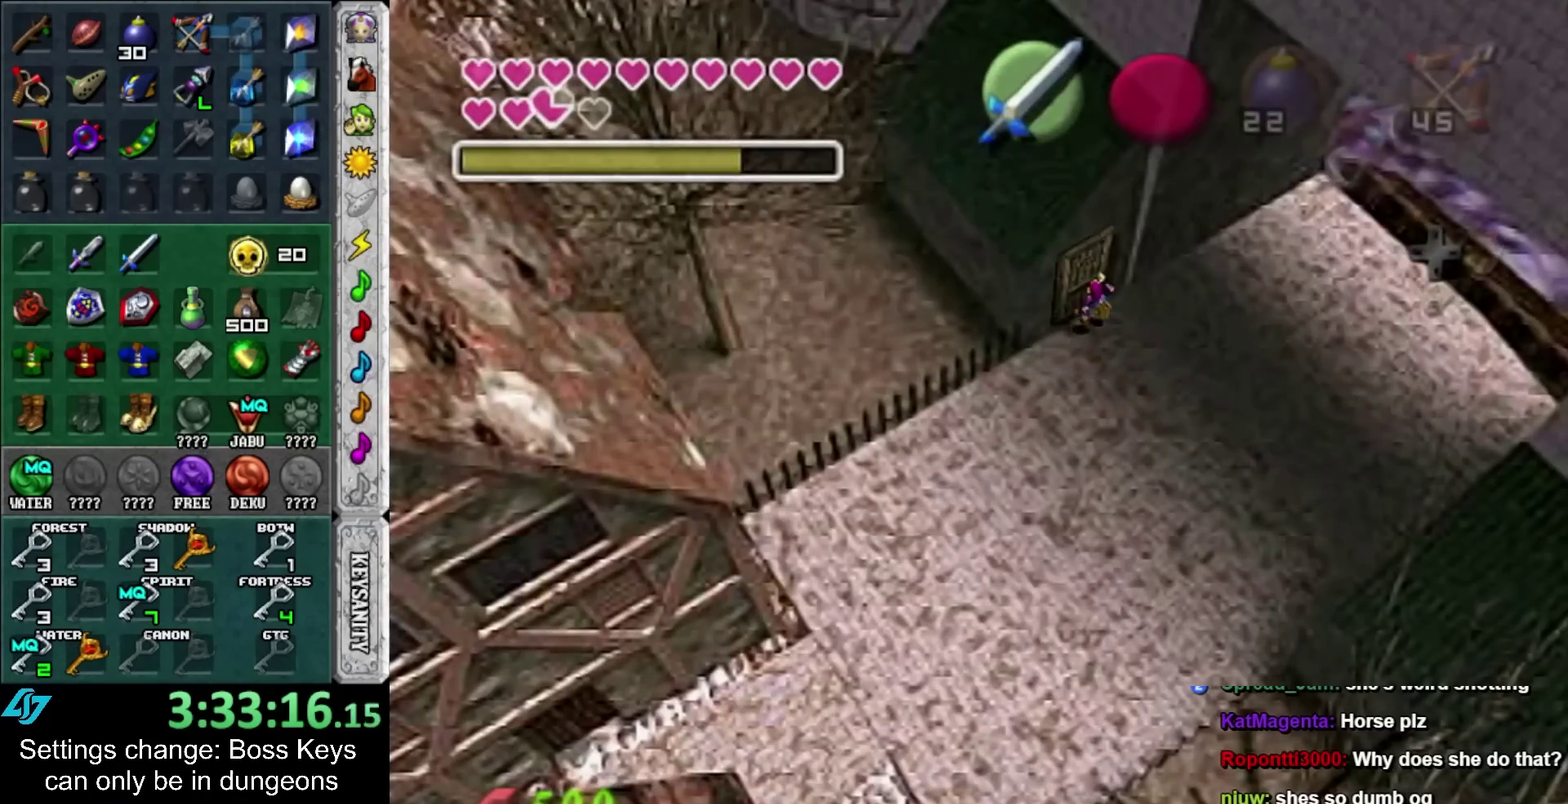
{"buttons": [], "left_stick": "up", "events": [[50, "A", "up"]]}
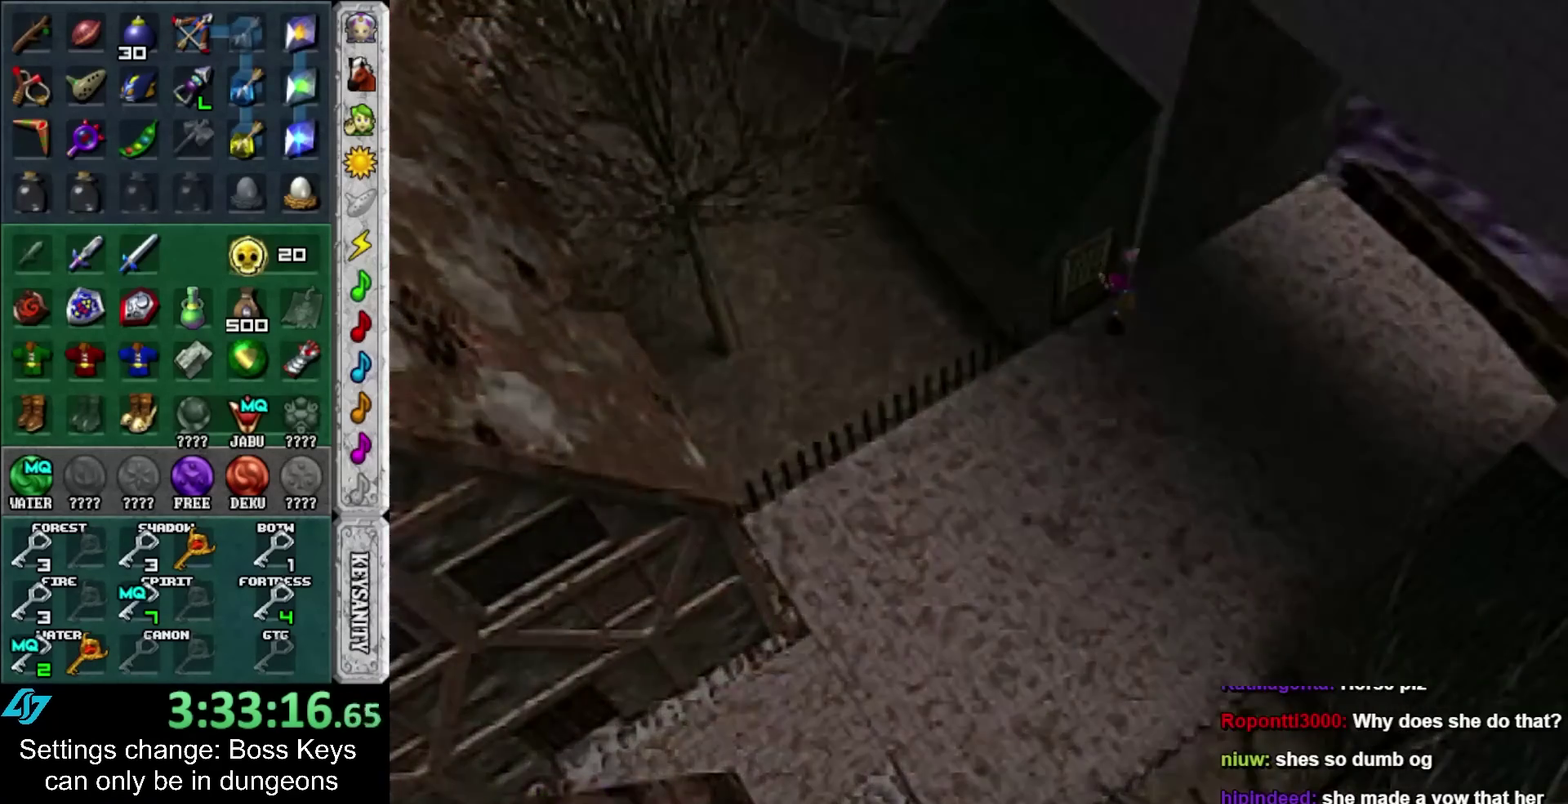
{"buttons": [], "left_stick": "up", "events": []}
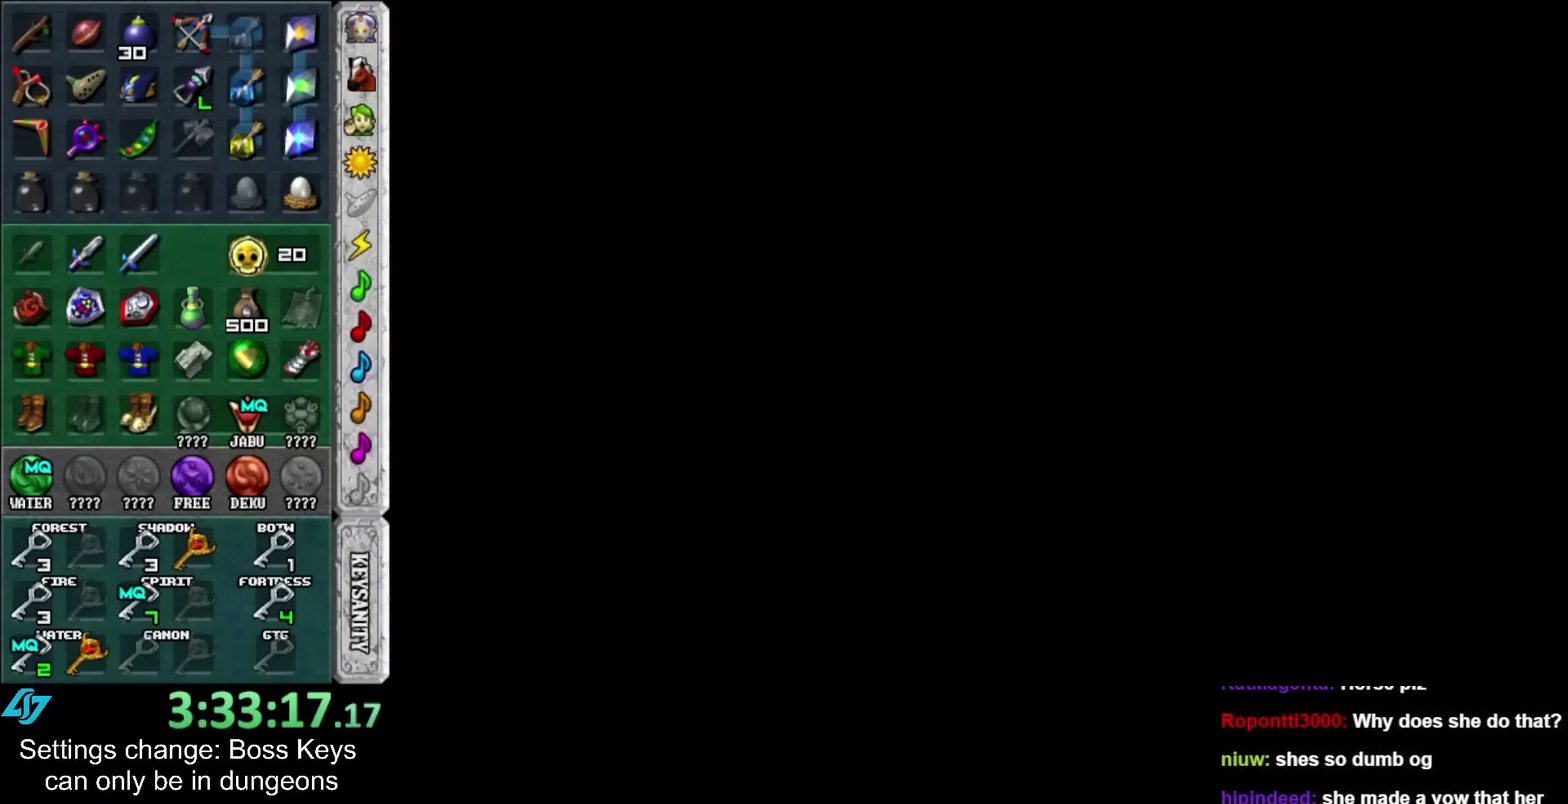
{"buttons": [], "left_stick": "up", "events": []}
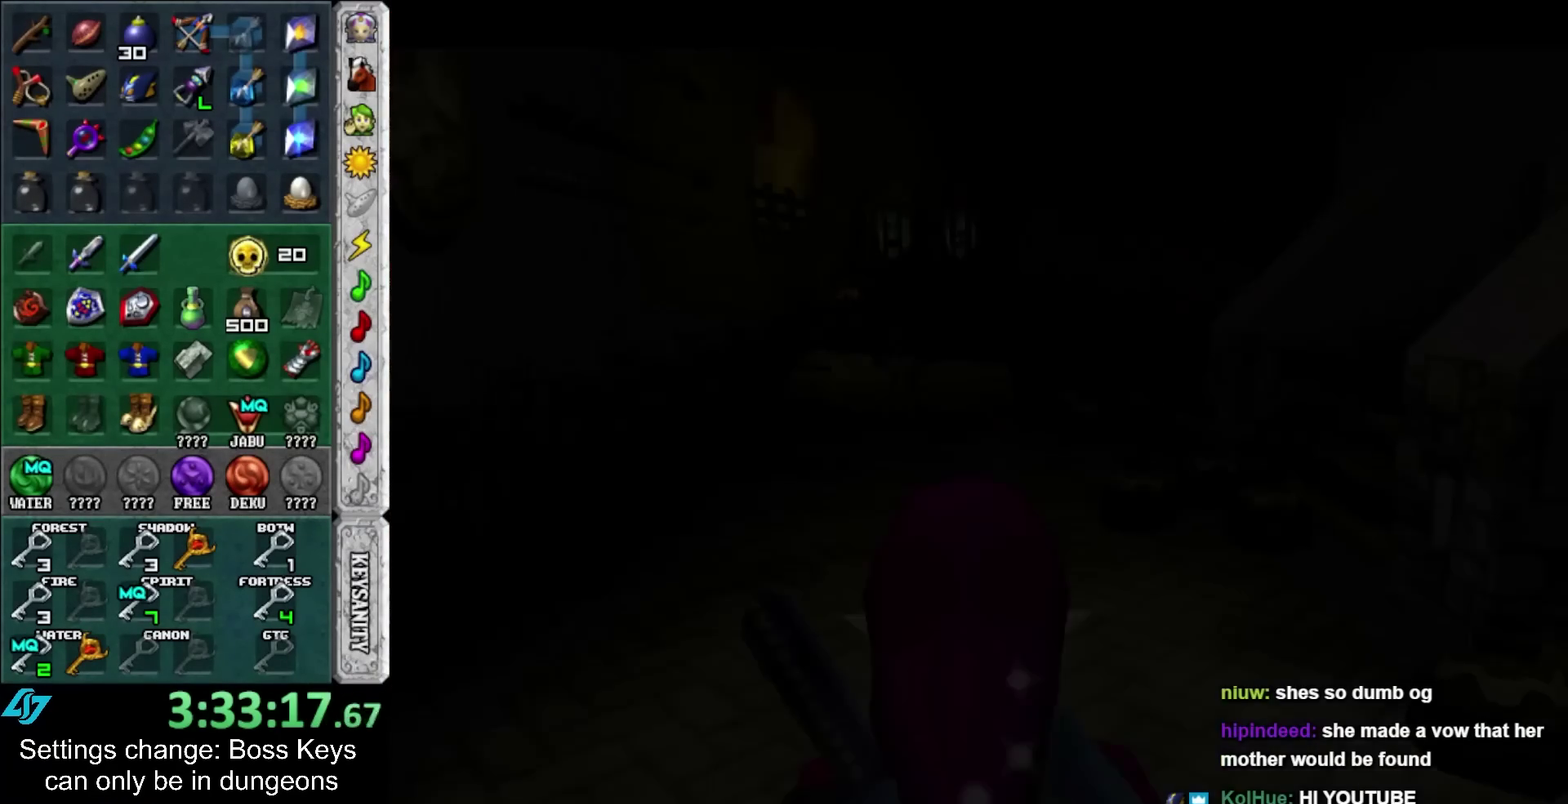
{"buttons": [], "left_stick": "up", "events": []}
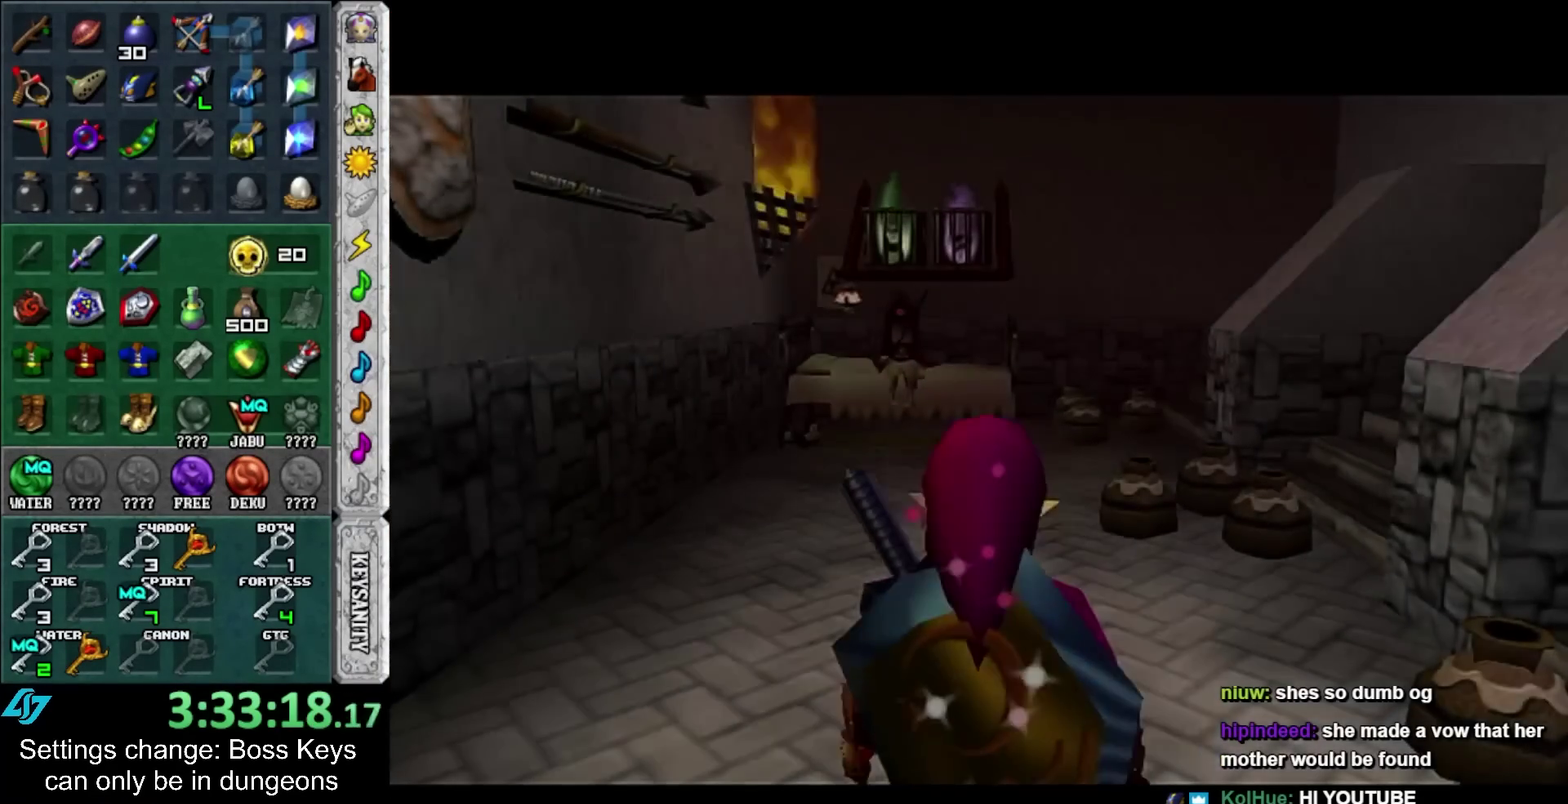
{"buttons": [], "left_stick": "up", "events": [[333, "A", "down"], [433, "A", "up"]]}
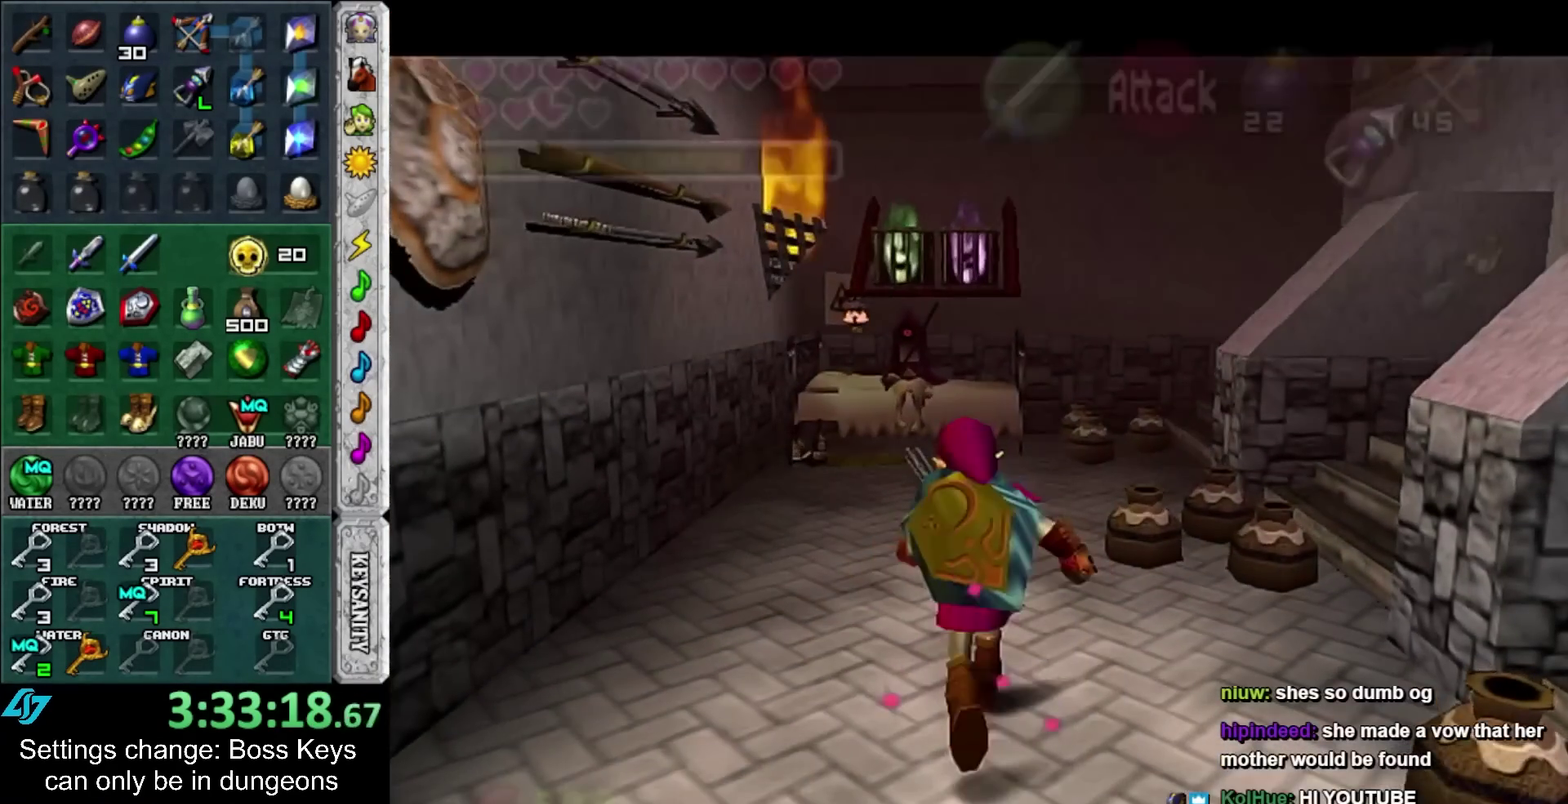
{"buttons": [], "left_stick": "up", "events": [[67, "SELECT", "down"], [183, "SELECT", "up"], [250, "SELECT", "down"], [350, "SELECT", "up"]]}
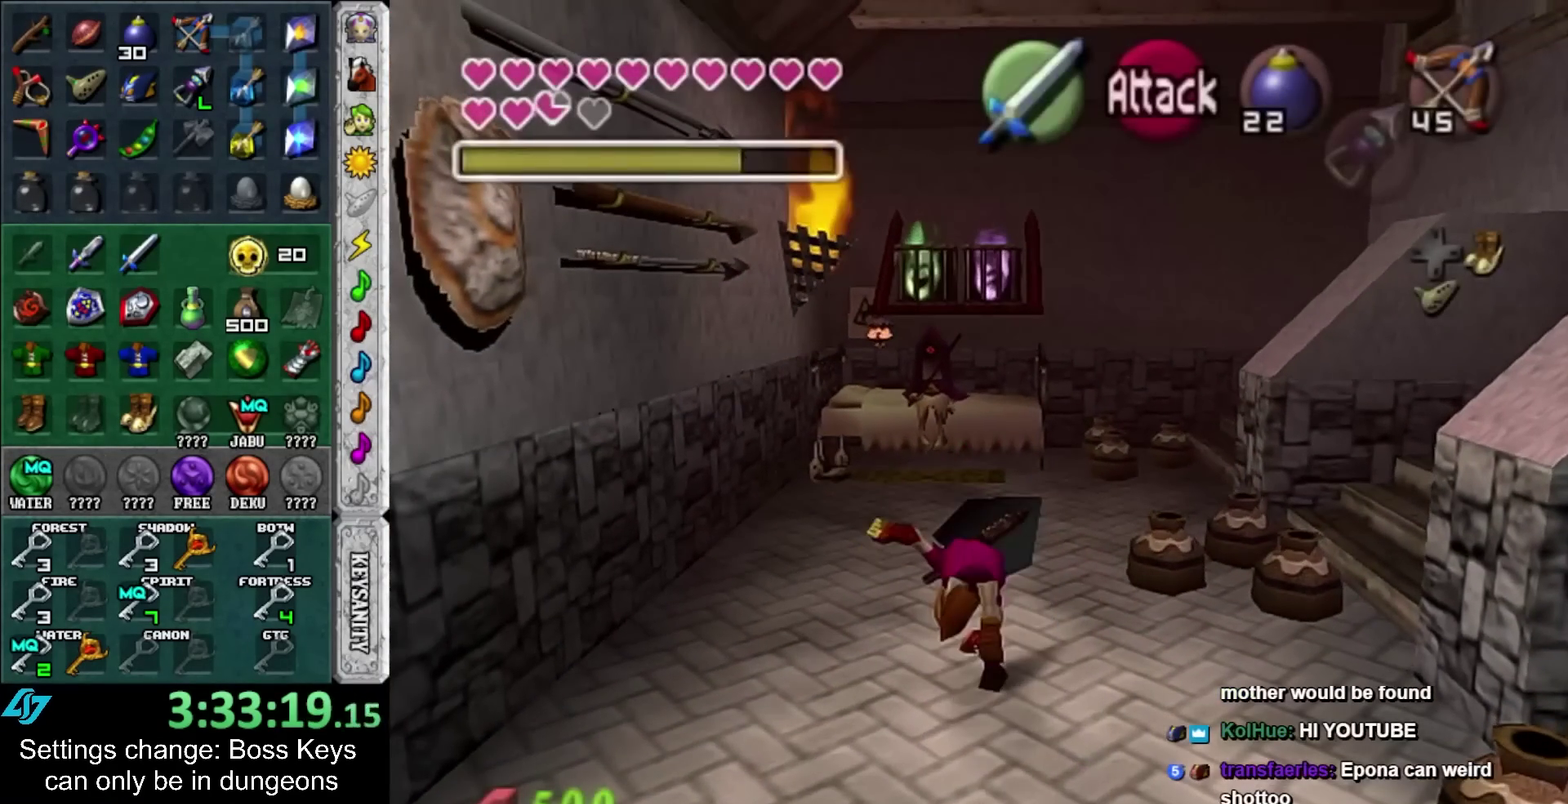
{"buttons": [], "left_stick": "down", "events": [[117, "left_stick", "center"], [200, "left_stick", "down"]]}
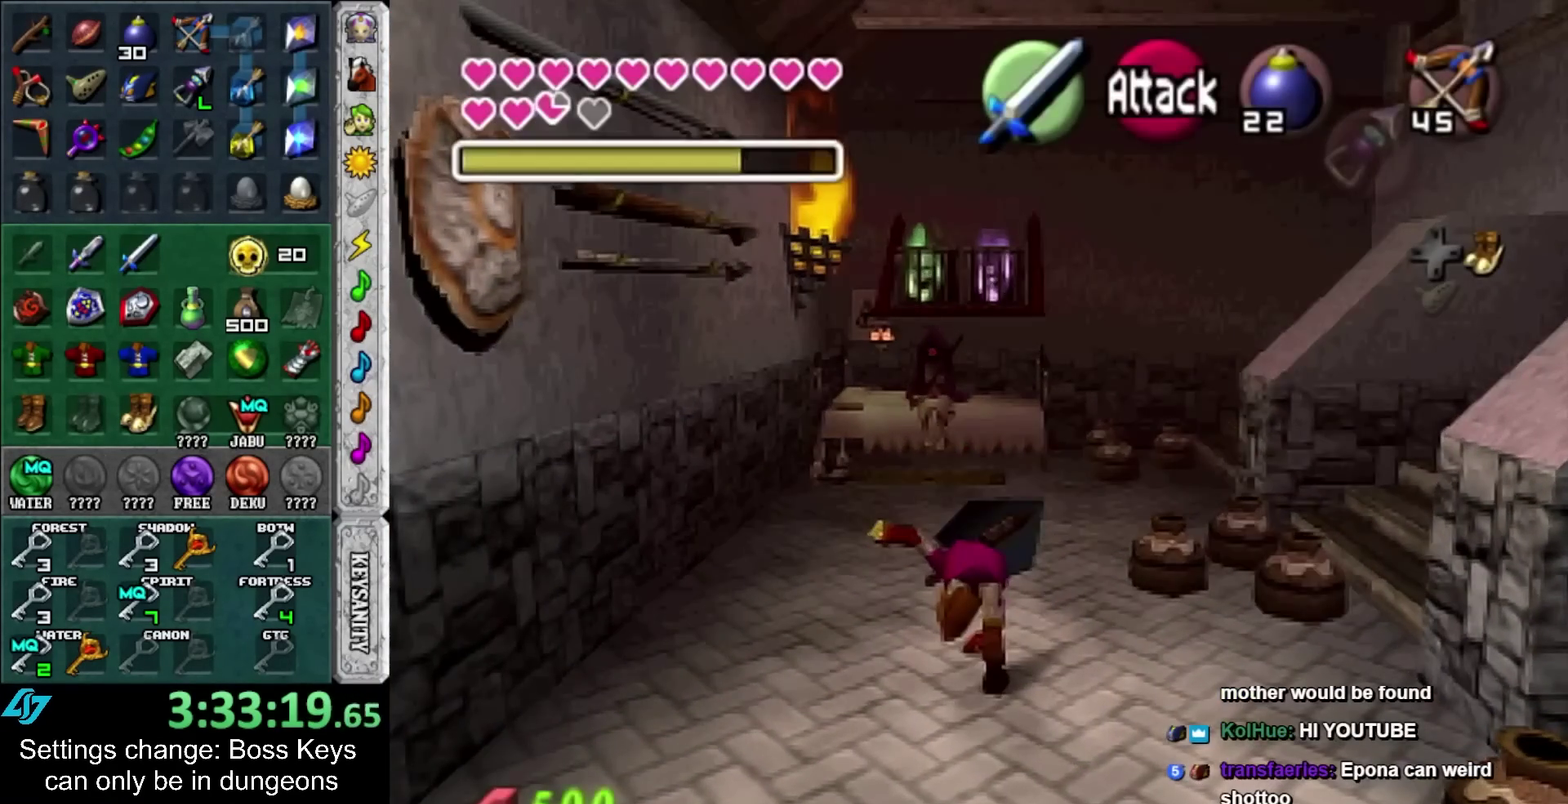
{"buttons": [], "left_stick": "center", "events": [[383, "Y", "down"], [383, "left_stick", "center"], [450, "Y", "up"]]}
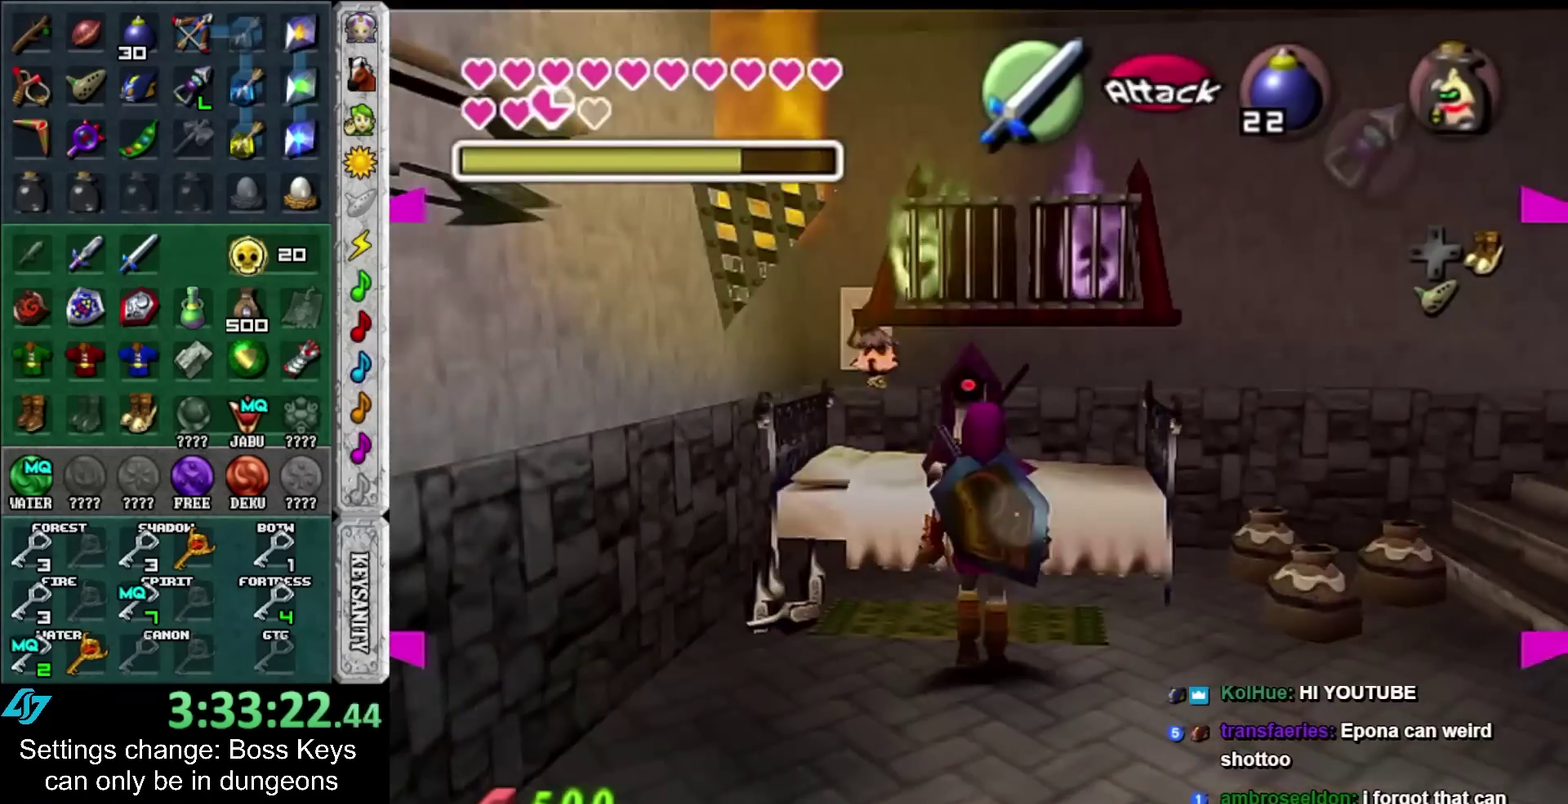
{"buttons": [], "left_stick": "center", "events": [[33, "Y", "down"], [100, "Y", "up"], [167, "Y", "down"], [250, "Y", "up"]]}
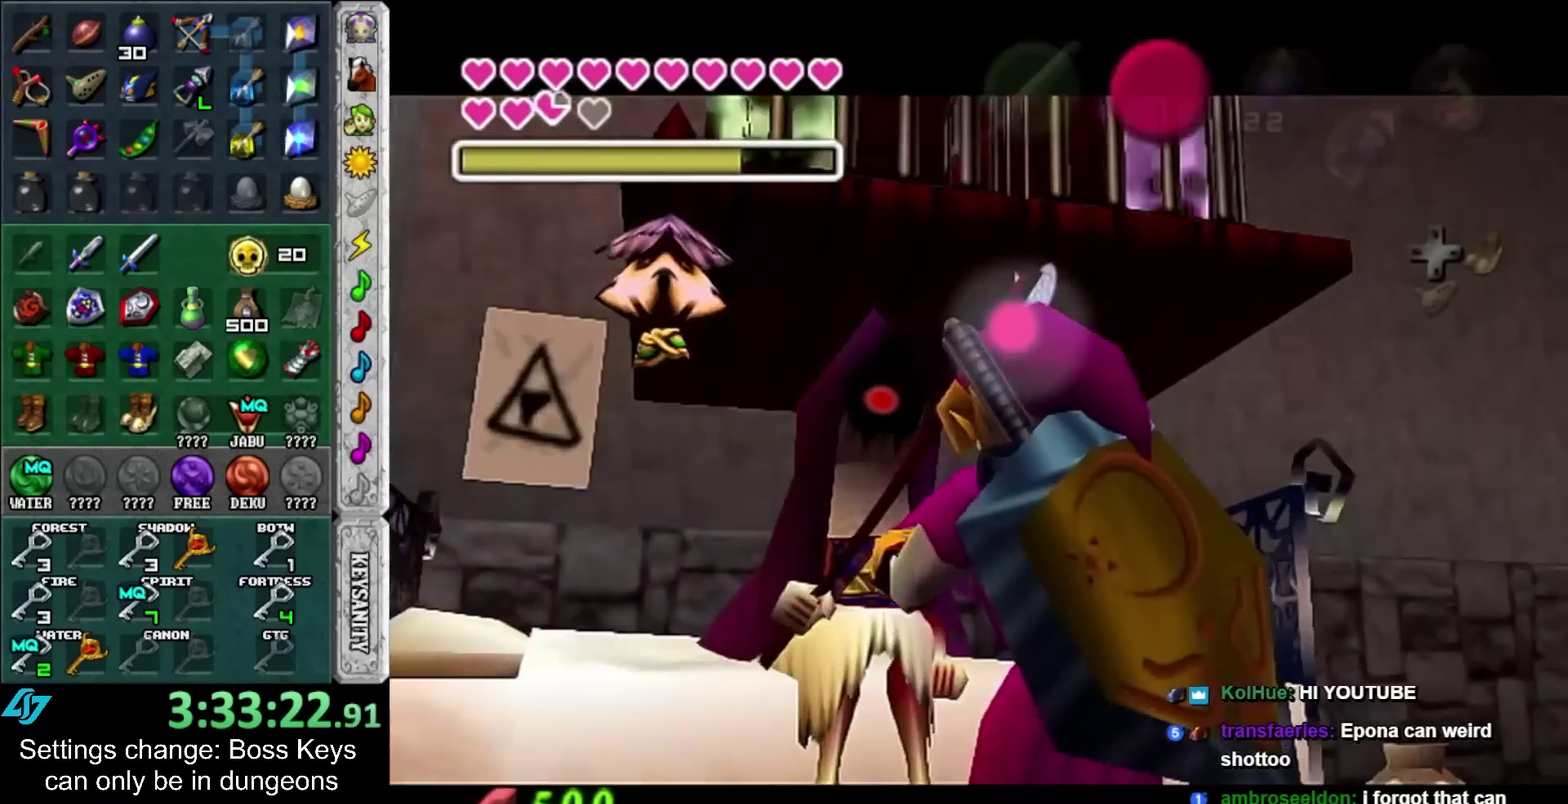
{"buttons": [], "left_stick": "center", "events": [[50, "A", "down"], [50, "B", "down"], [100, "A", "up"], [100, "B", "up"], [200, "A", "down"], [200, "B", "down"], [250, "A", "up"], [250, "B", "up"], [350, "A", "down"], [350, "B", "down"], [417, "A", "up"], [417, "B", "up"]]}
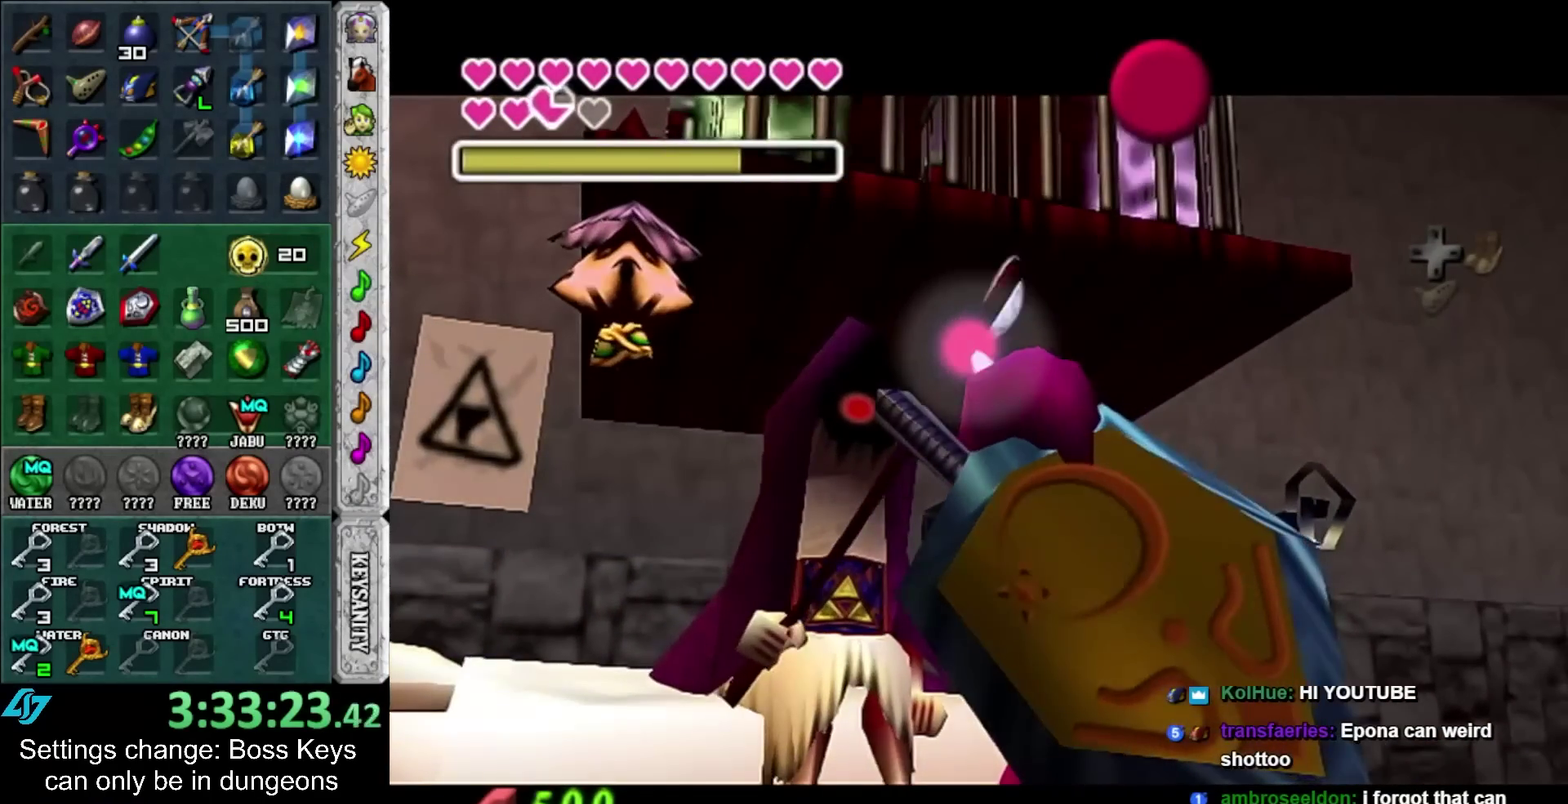
{"buttons": [], "left_stick": "center", "events": [[17, "A", "down"], [17, "B", "down"], [67, "A", "up"], [100, "B", "up"], [167, "B", "down"], [200, "A", "down"], [267, "A", "up"], [267, "B", "up"], [350, "B", "down"], [417, "B", "up"]]}
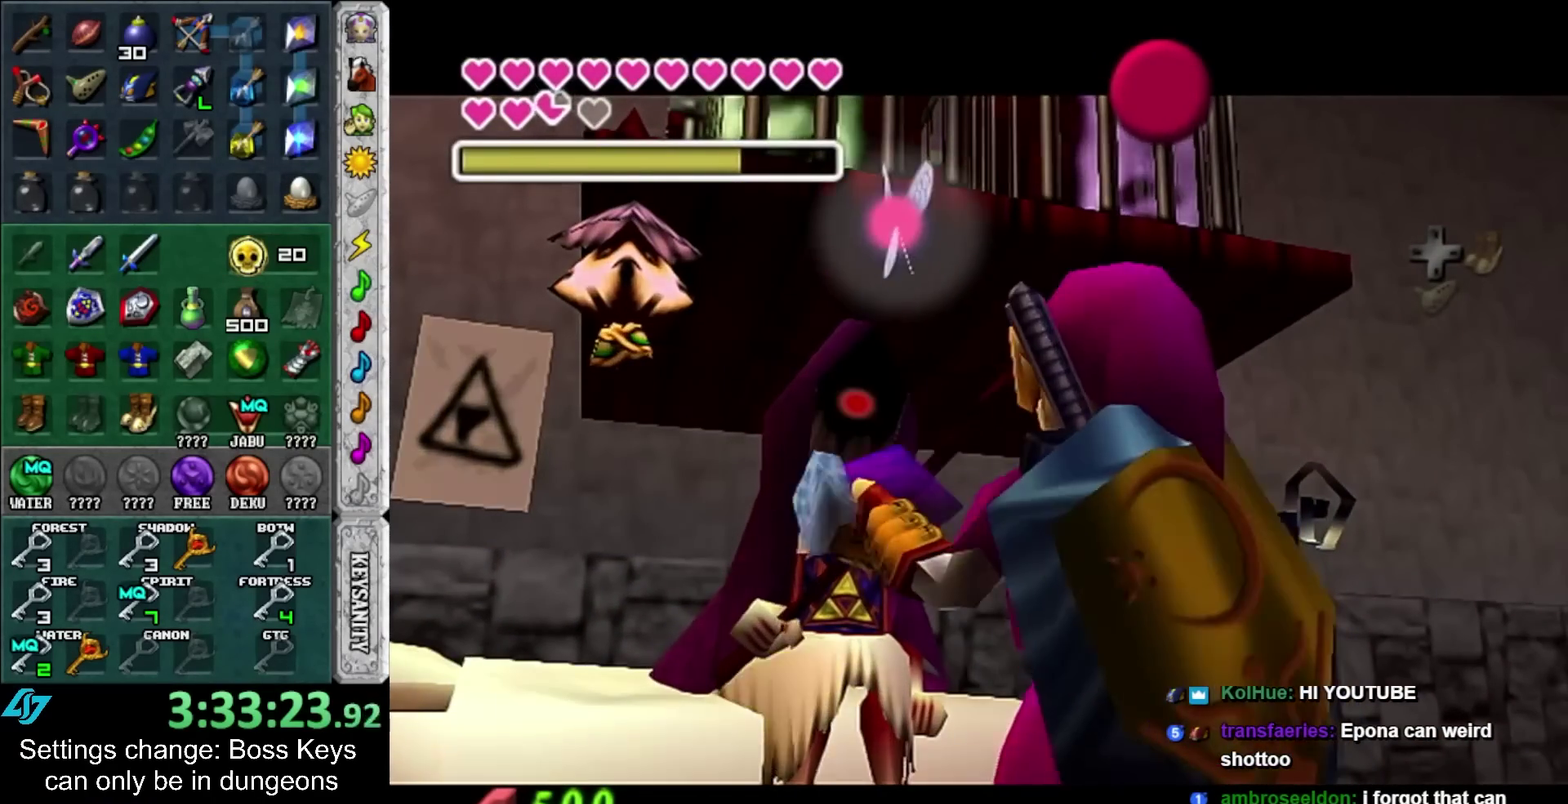
{"buttons": ["A", "B"], "left_stick": "center"}
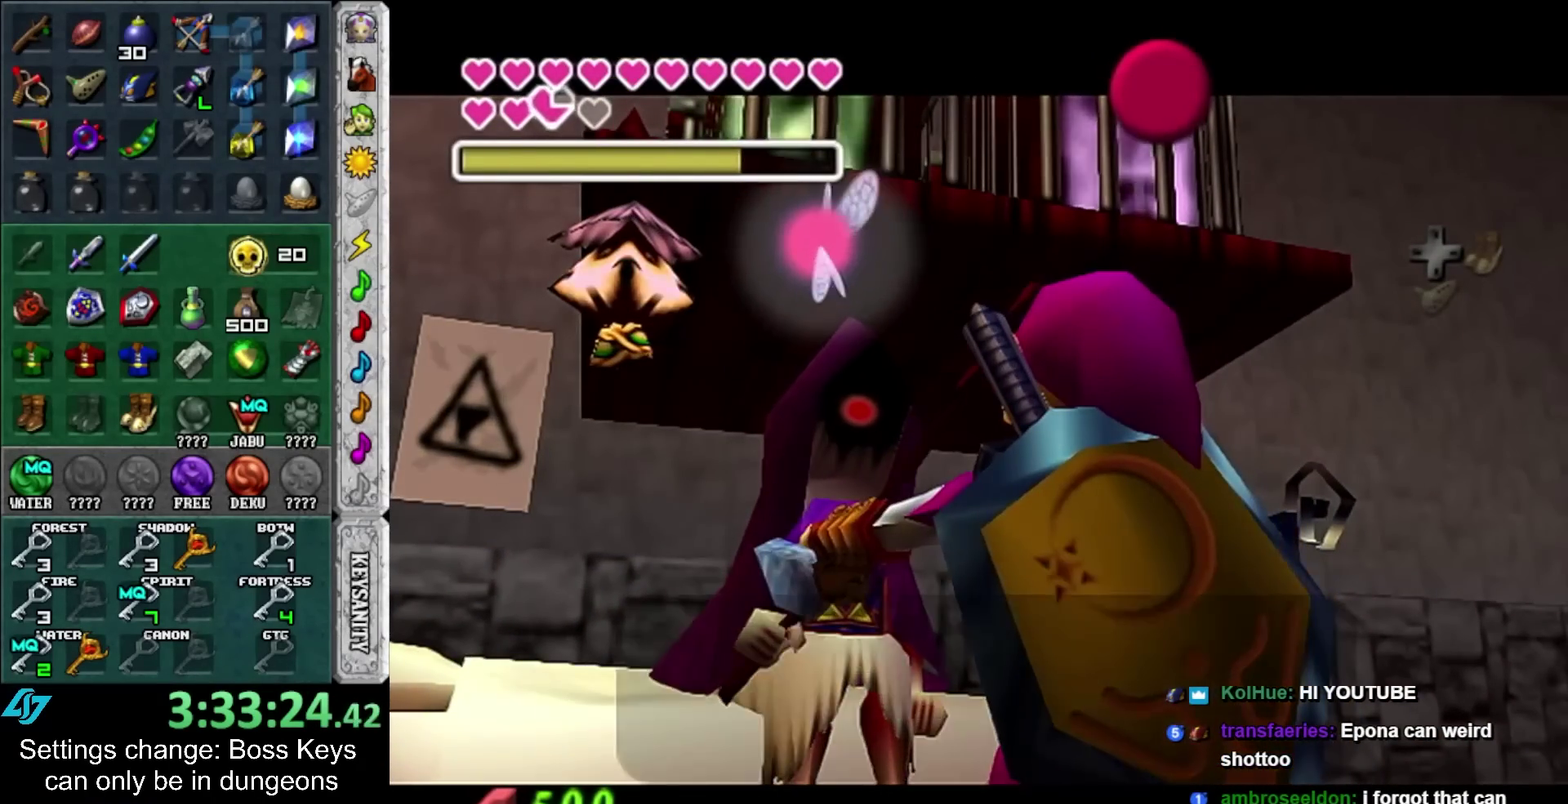
{"buttons": ["A"], "left_stick": "center"}
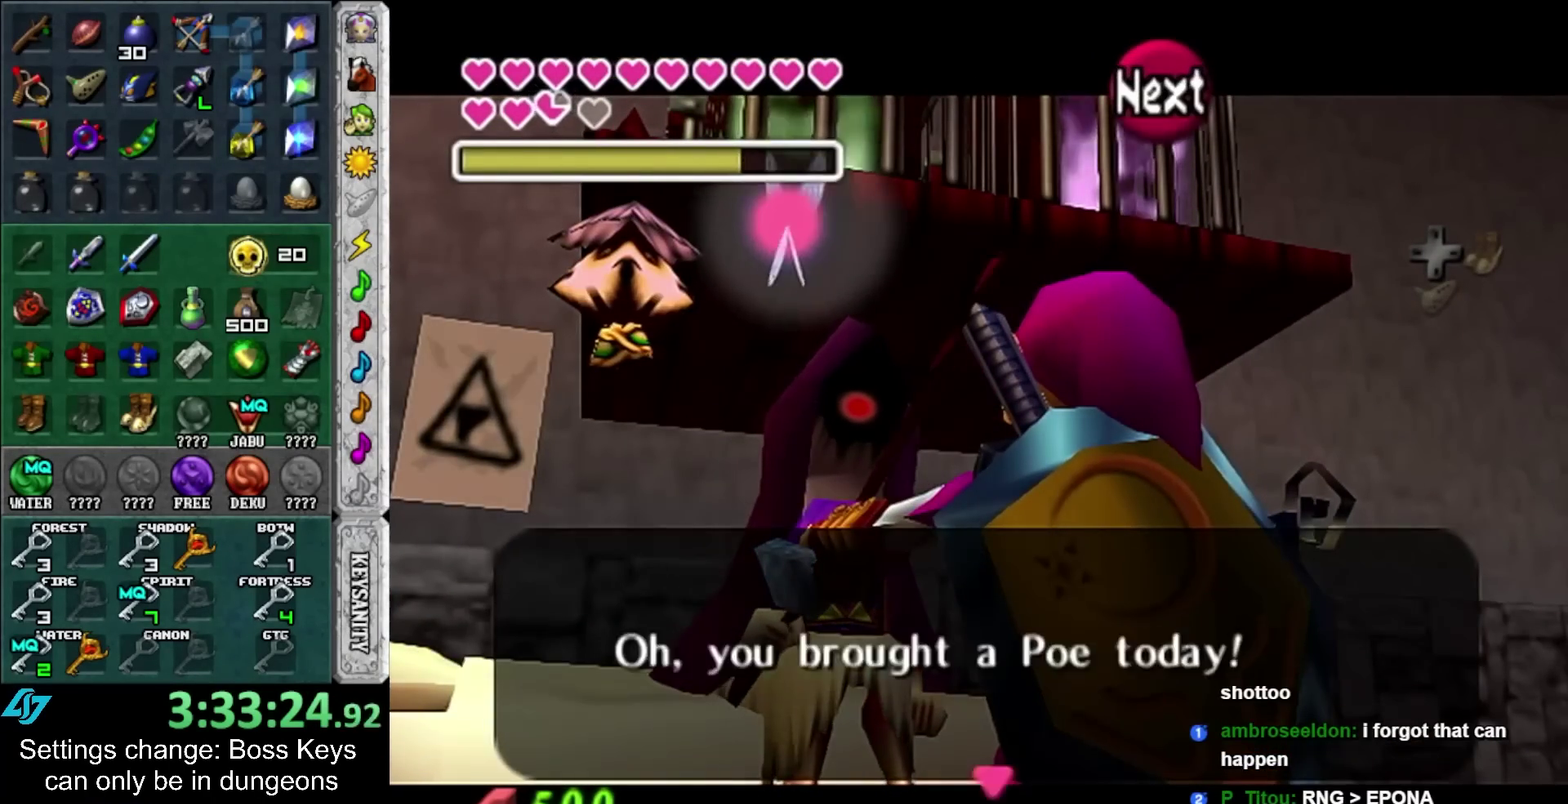
{"buttons": [], "left_stick": "center", "events": [[17, "A", "up"], [100, "A", "down"], [167, "A", "up"], [233, "A", "down"], [317, "A", "up"]]}
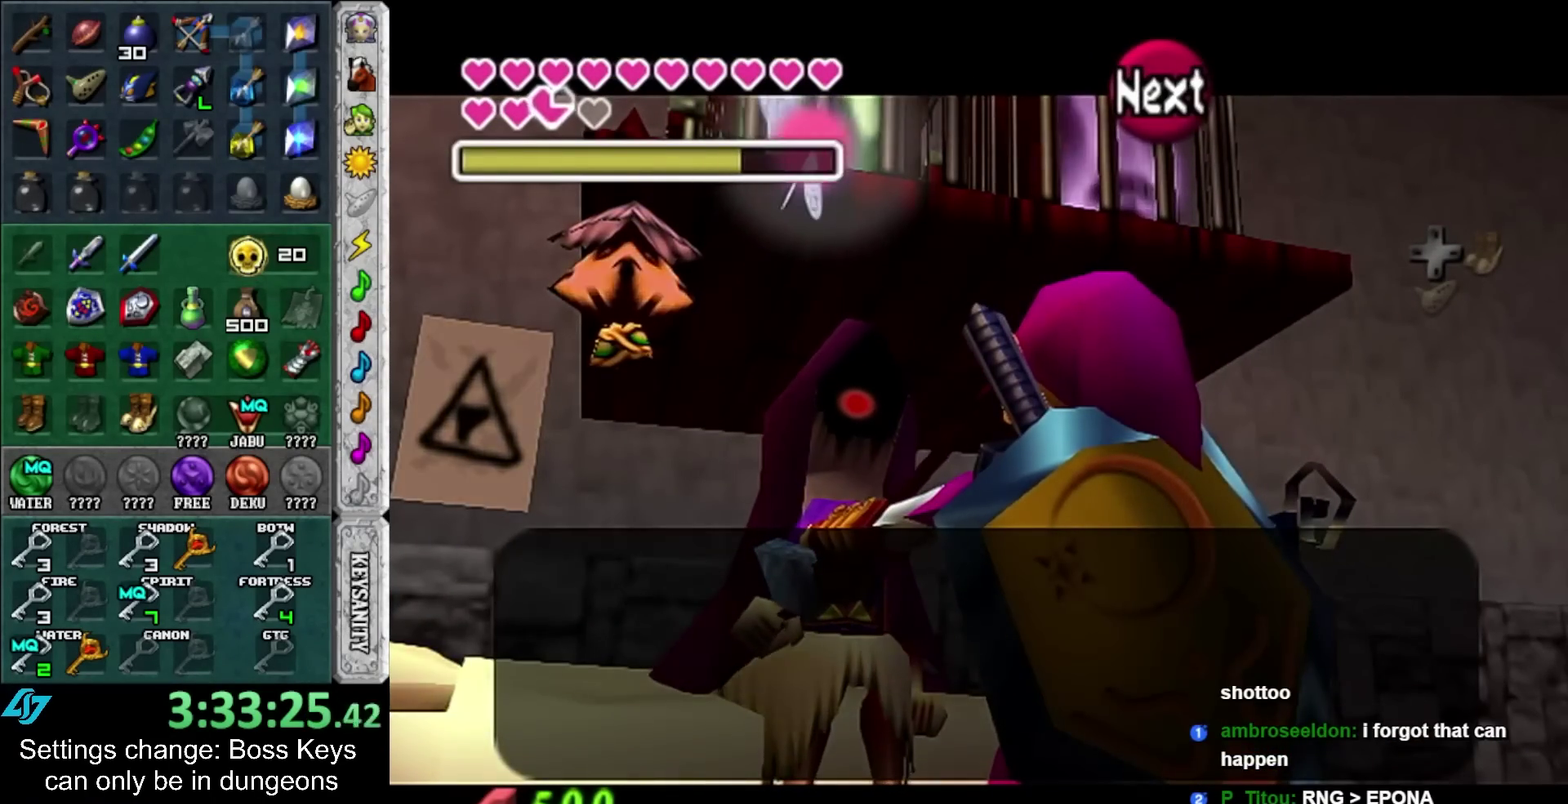
{"buttons": [], "left_stick": "center", "events": [[50, "A", "down"], [100, "A", "up"], [200, "A", "down"], [267, "A", "up"], [350, "A", "down"], [417, "A", "up"]]}
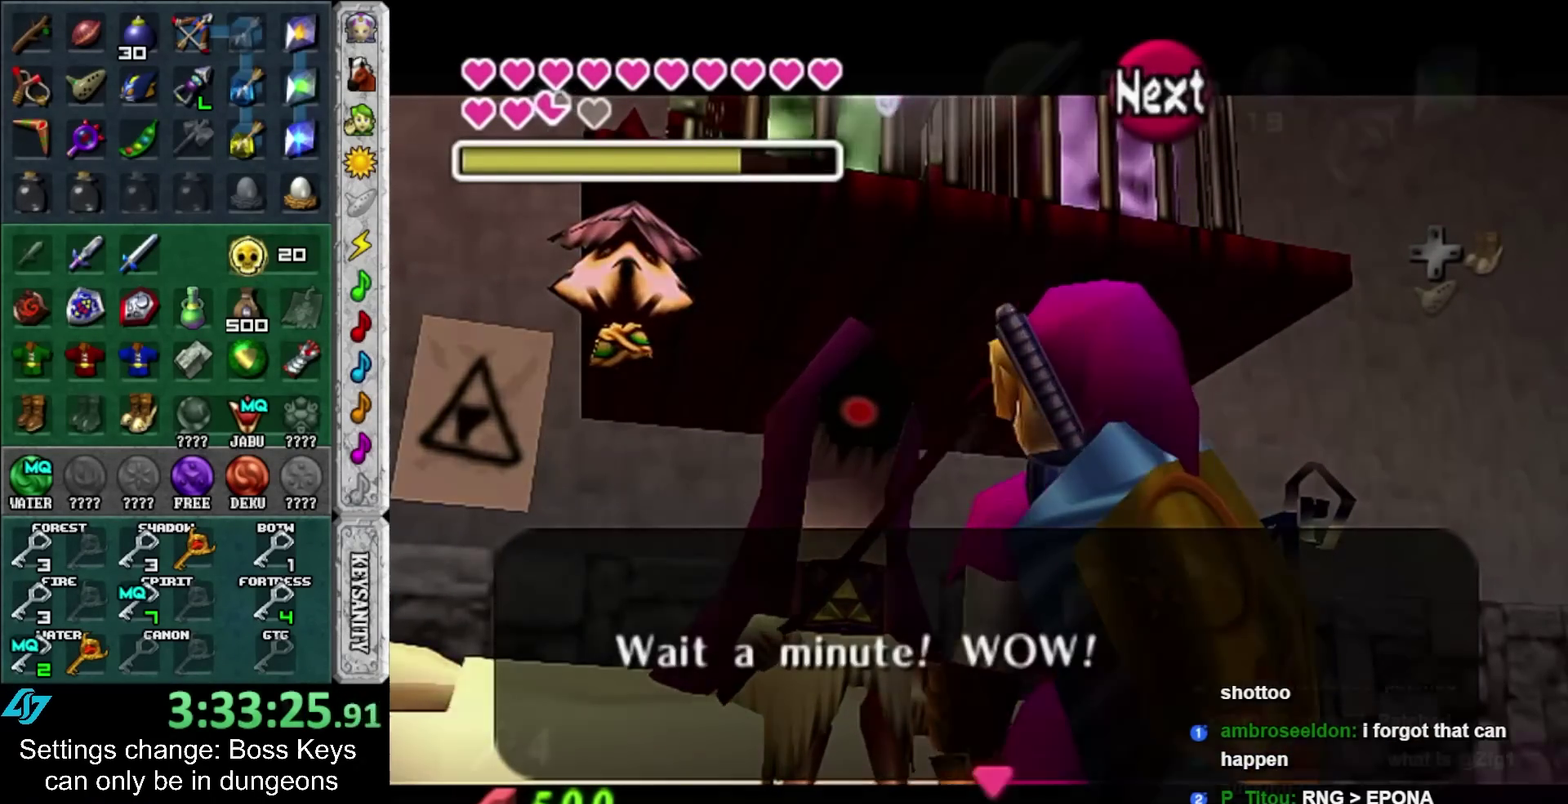
{"buttons": [], "left_stick": "center", "events": [[133, "A", "down"], [200, "A", "up"]]}
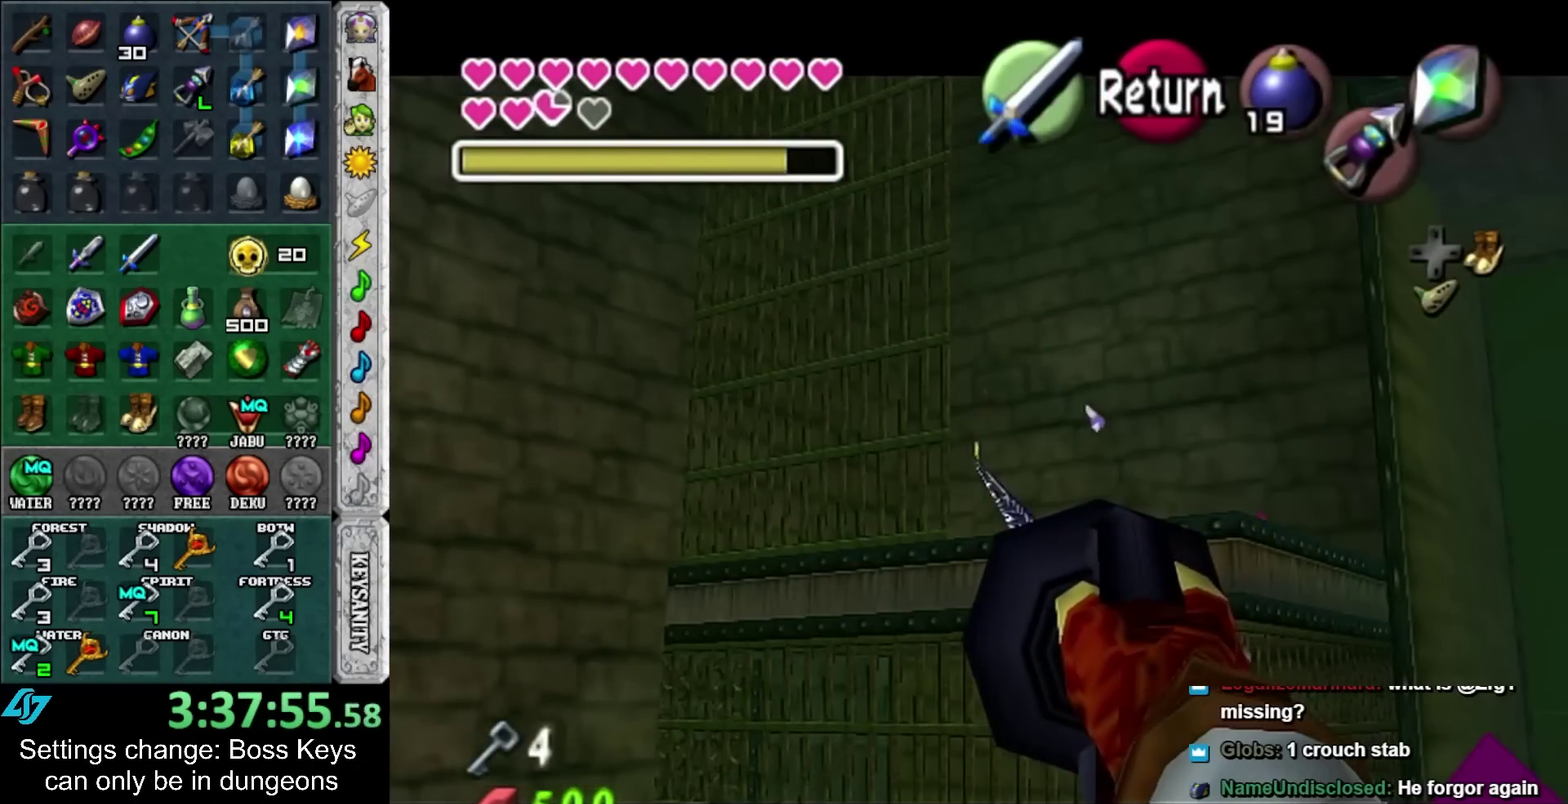
{"buttons": [], "left_stick": "center", "events": [[350, "A", "down"], [467, "A", "up"]]}
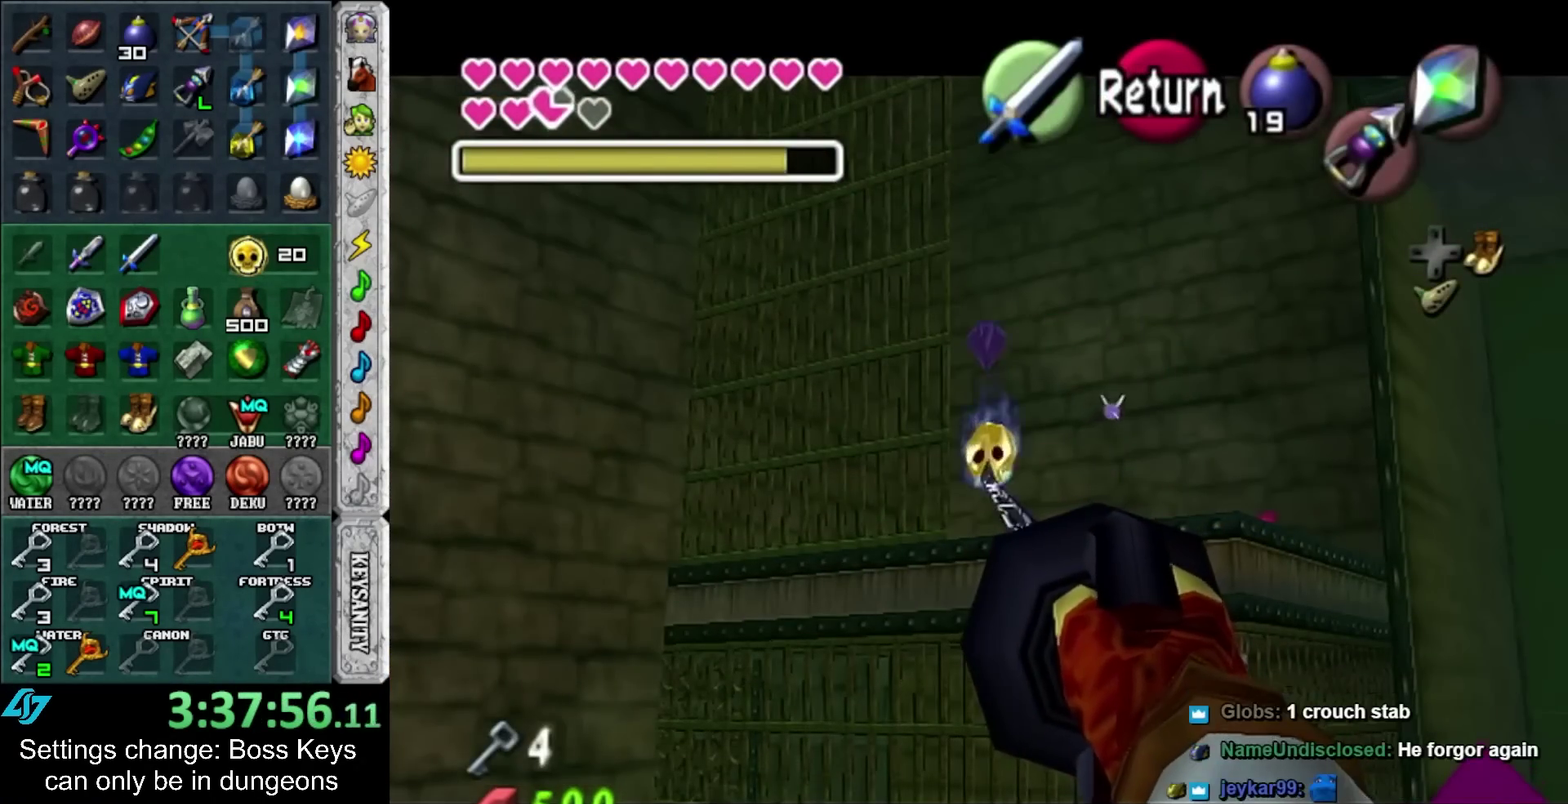
{"buttons": ["A", "B"], "left_stick": "down", "events": [[33, "left_stick", "down"], [333, "A", "down"], [333, "B", "down"], [433, "A", "up"], [433, "B", "up"], [500, "A", "down"], [500, "B", "down"]]}
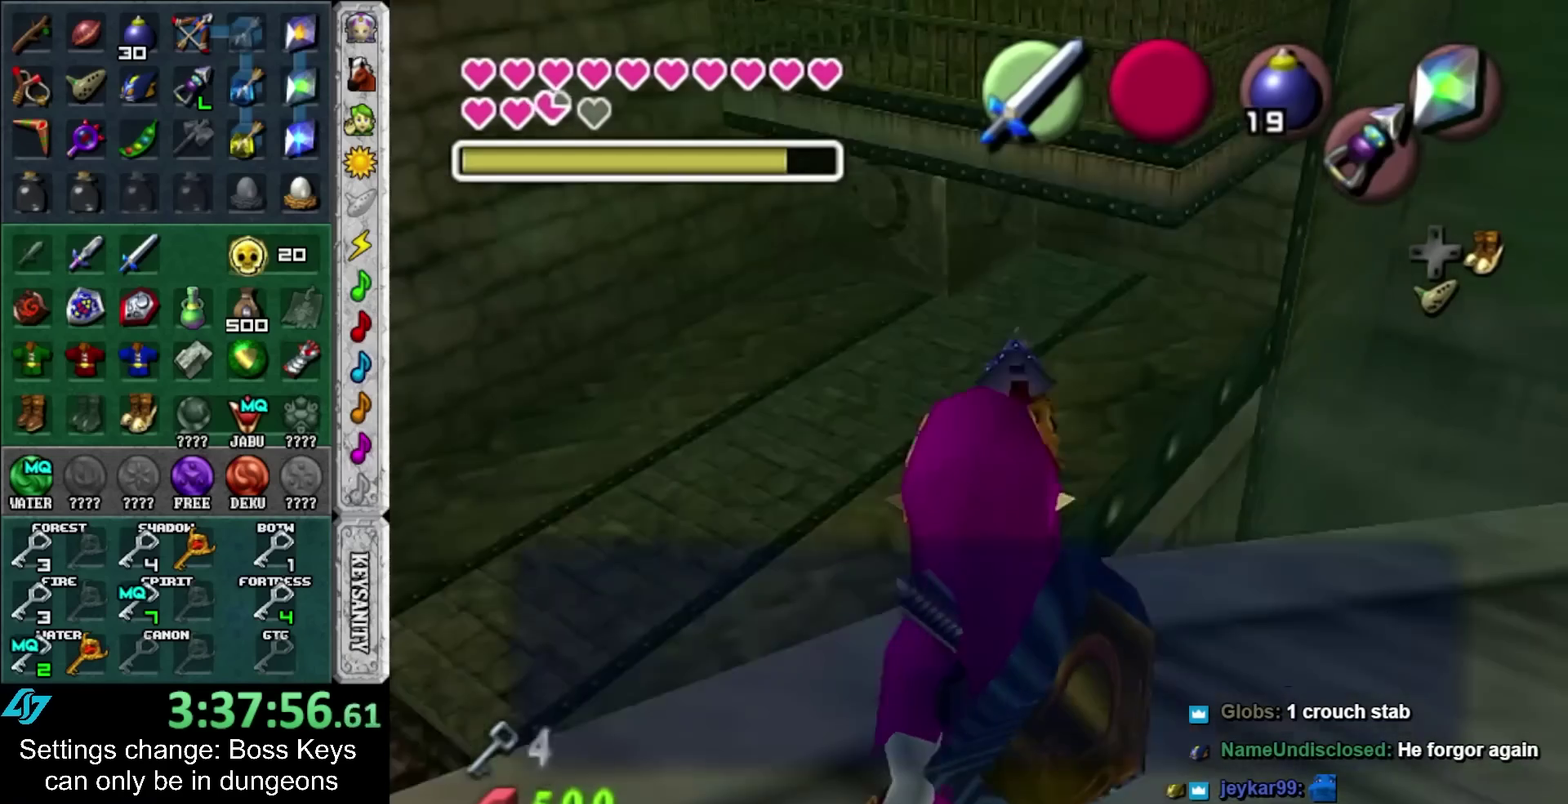
{"buttons": ["A", "B"], "left_stick": "down", "events": [[100, "A", "up"], [100, "B", "up"], [167, "A", "down"], [167, "B", "down"], [217, "A", "up"], [217, "B", "up"], [317, "A", "down"], [317, "B", "down"], [417, "A", "up"], [417, "B", "up"], [467, "A", "down"], [467, "B", "down"]]}
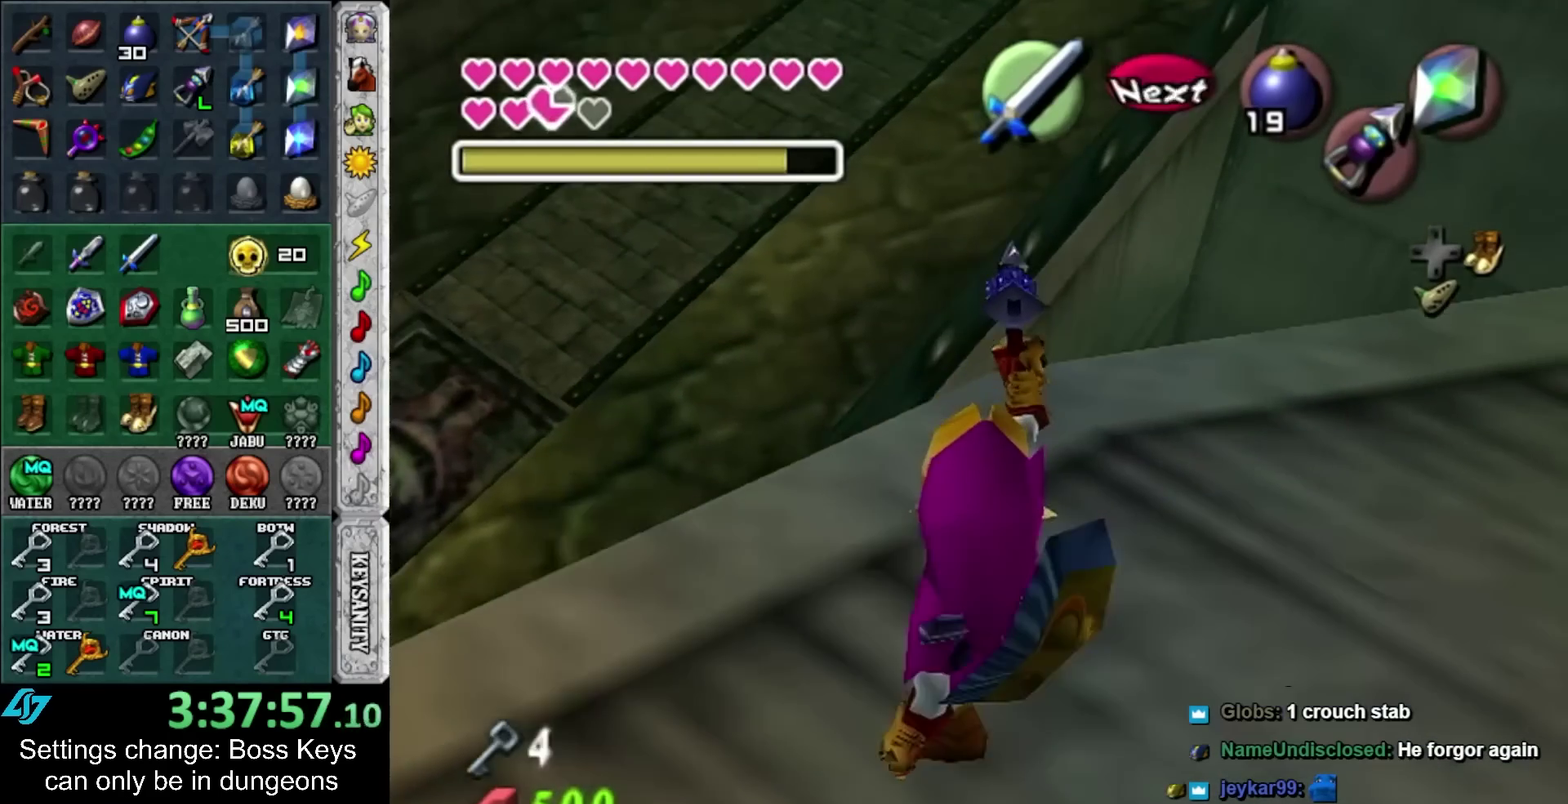
{"buttons": [], "left_stick": "down", "events": [[67, "A", "up"], [67, "B", "up"]]}
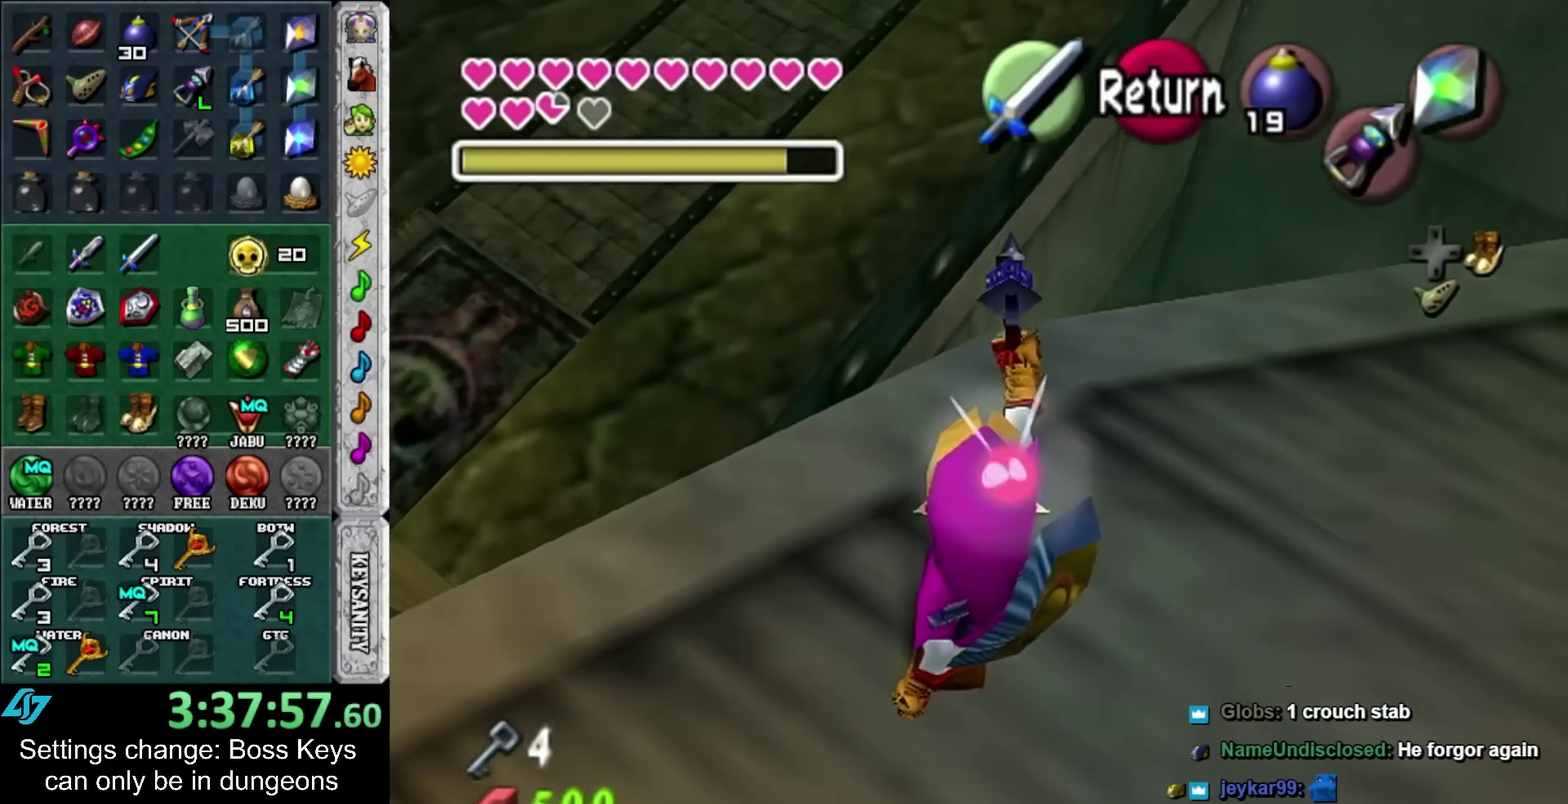
{"buttons": [], "left_stick": "up", "events": [[150, "A", "down"], [250, "L1", "down"], [283, "A", "up"], [350, "left_stick", "up"], [400, "L1", "up"]]}
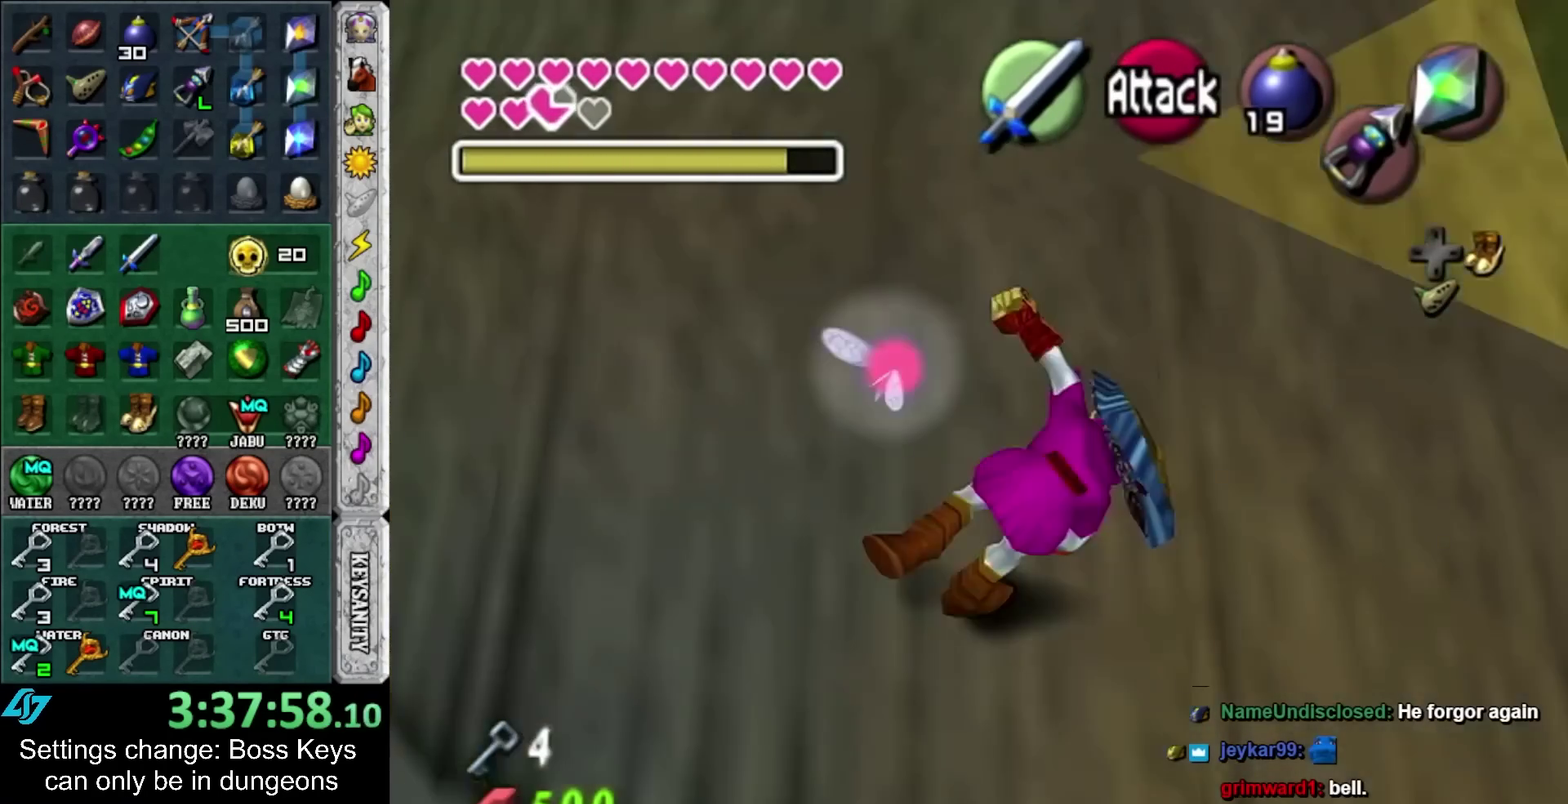
{"buttons": [], "left_stick": "up-right", "events": [[433, "left_stick", "up-right"]]}
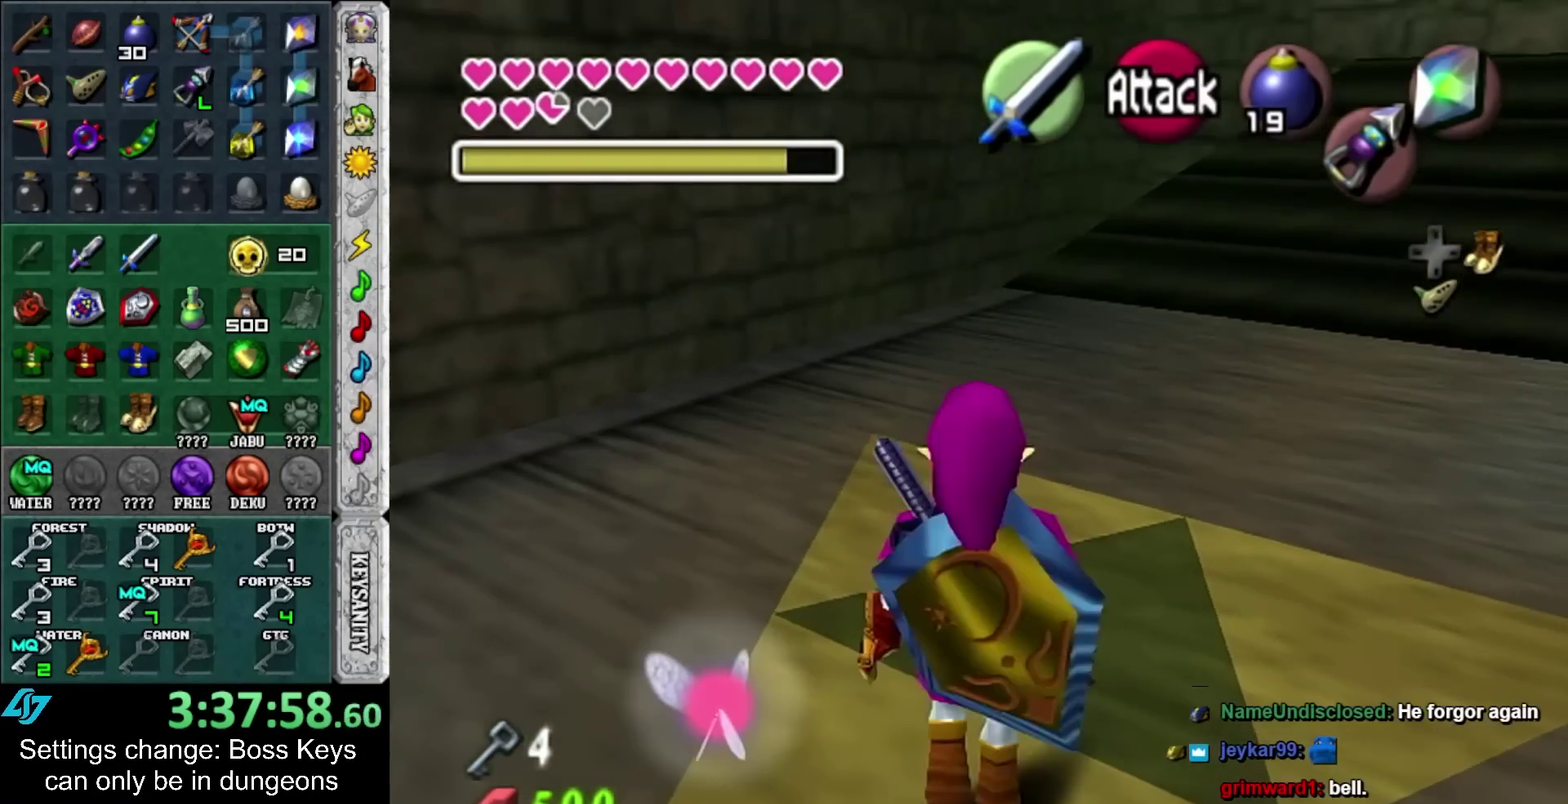
{"buttons": [], "left_stick": "center", "events": [[83, "DPAD_DOWN", "down"], [150, "DPAD_DOWN", "up"], [150, "left_stick", "center"]]}
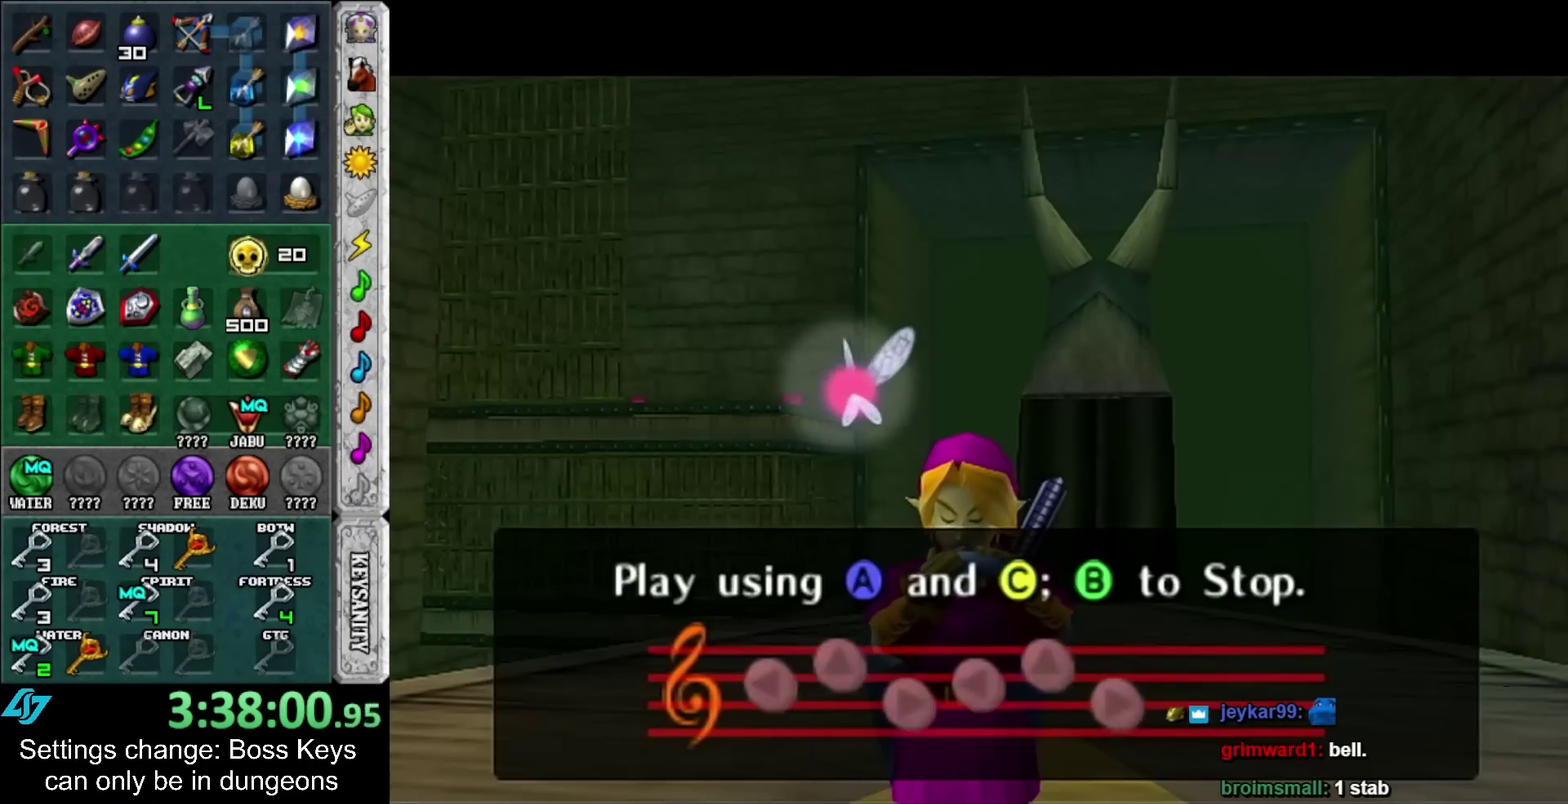
{"buttons": [], "left_stick": "center", "events": []}
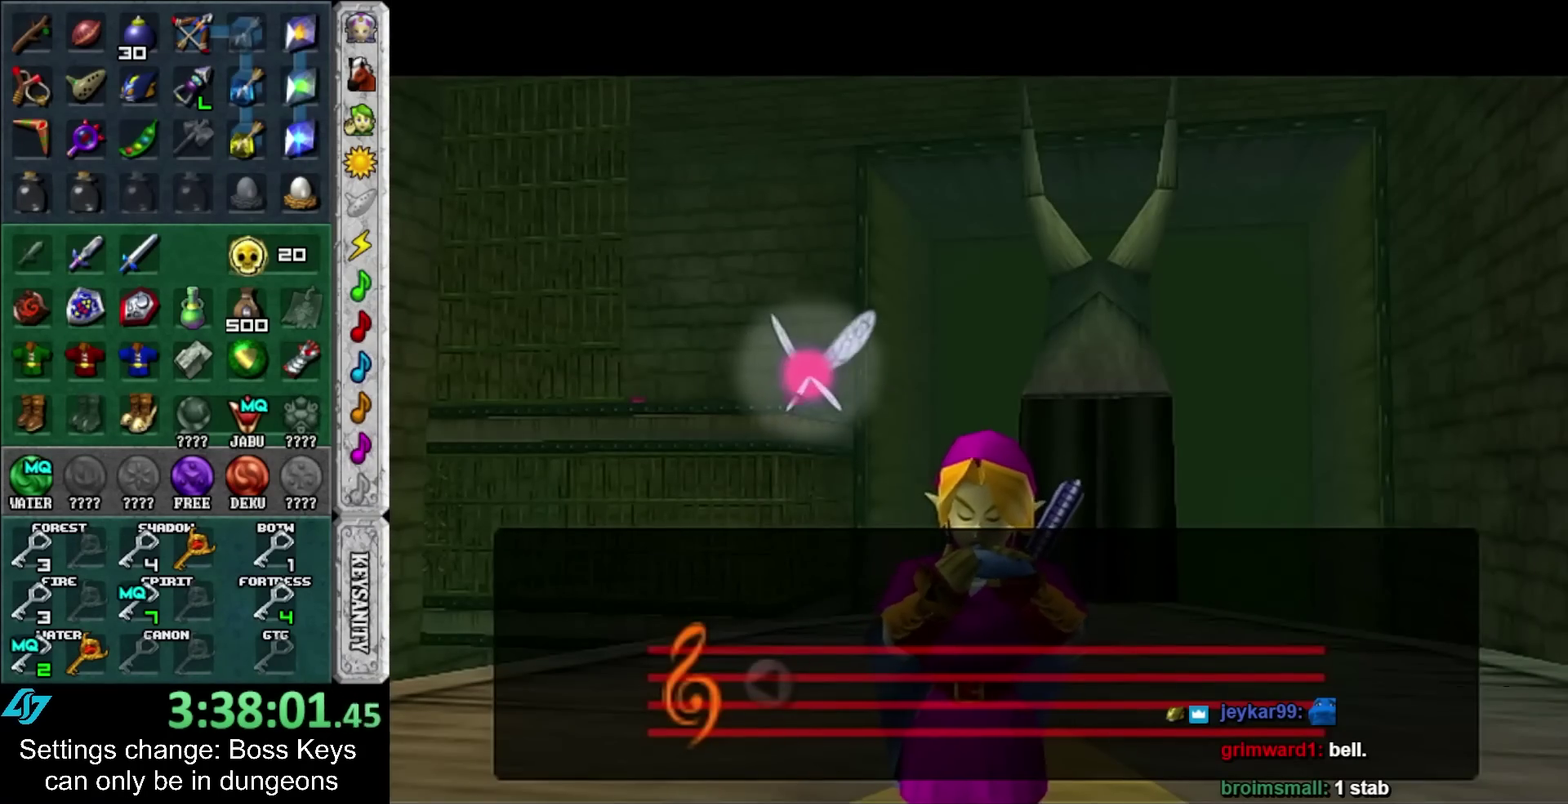
{"buttons": [], "left_stick": "center", "events": []}